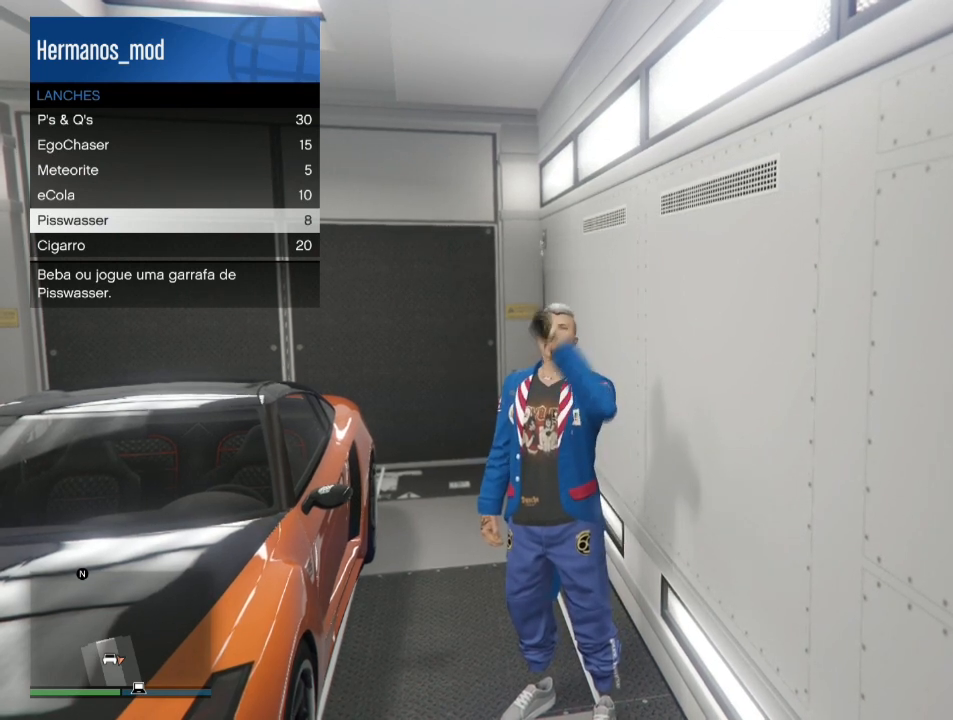
Gameplay with a controller (PlayStation layout); each line is a JSON object with the inputs held at the frame after it. "events" lists button and stick changes between this image and that frame as [ms after this image, input, new state], when the widget could be followed in between.
{"buttons": ["CROSS"], "left_stick": "center", "right_stick": "center", "events": []}
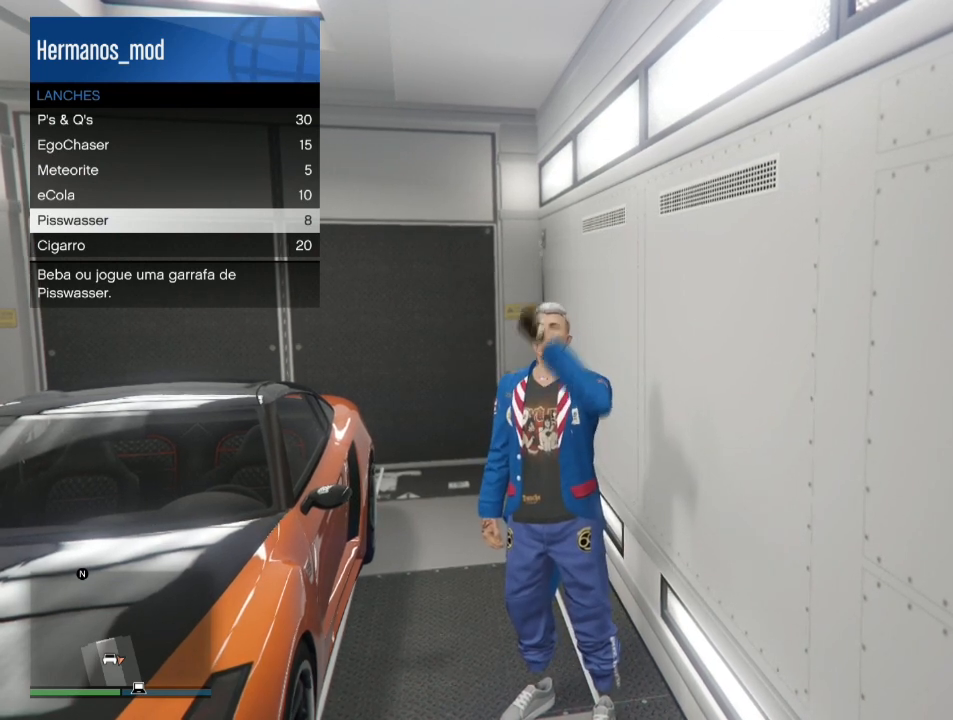
{"buttons": ["CROSS"], "left_stick": "center", "right_stick": "center", "events": []}
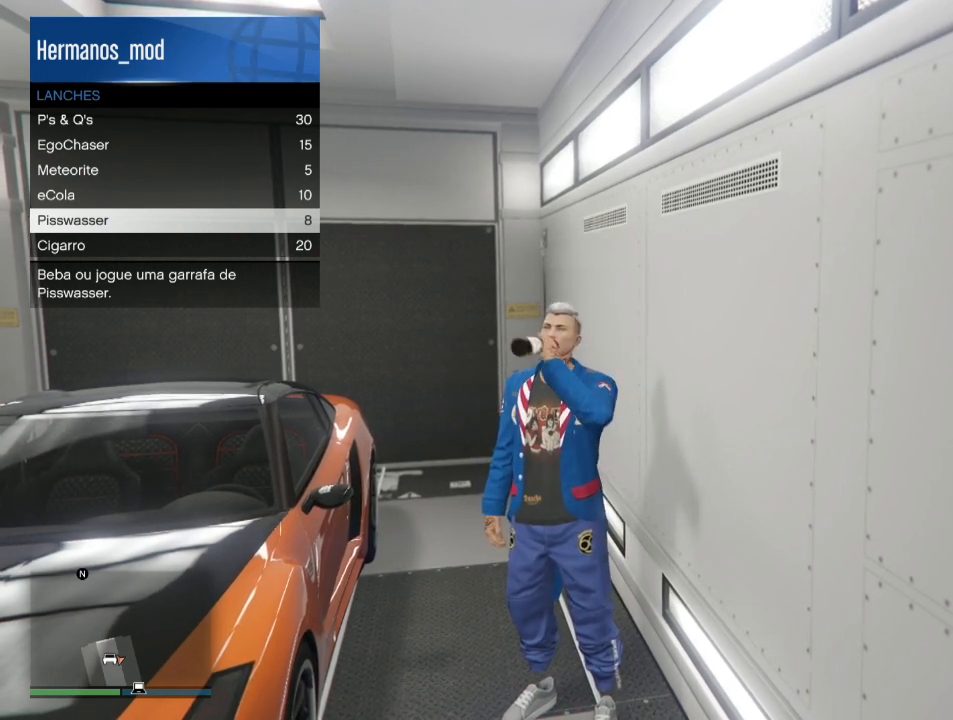
{"buttons": ["CROSS"], "left_stick": "center", "right_stick": "center", "events": []}
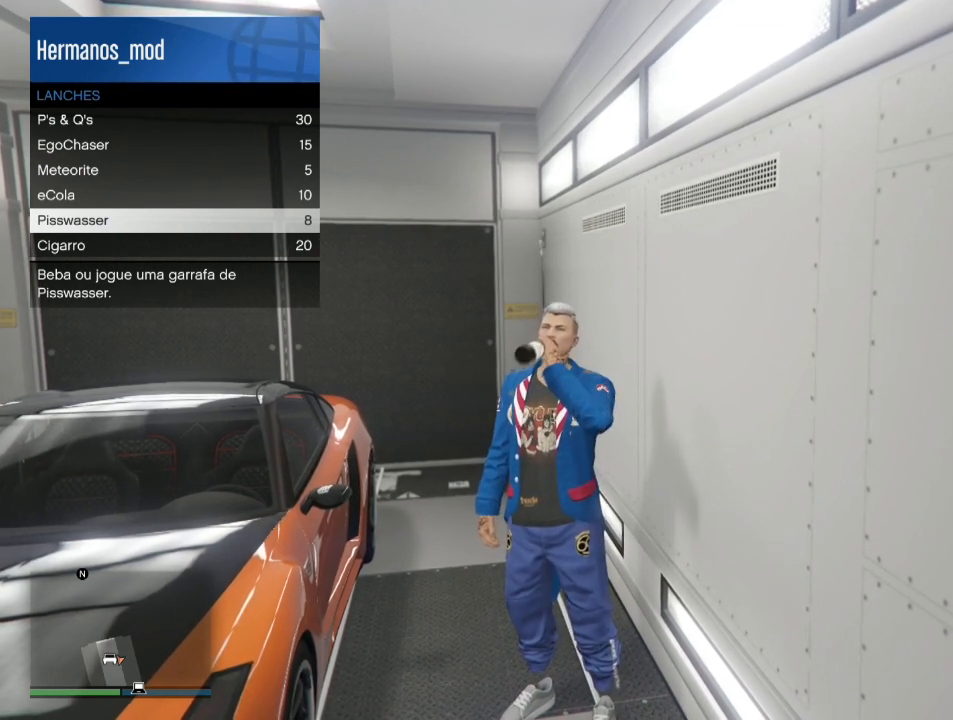
{"buttons": ["CROSS"], "left_stick": "center", "right_stick": "center", "events": []}
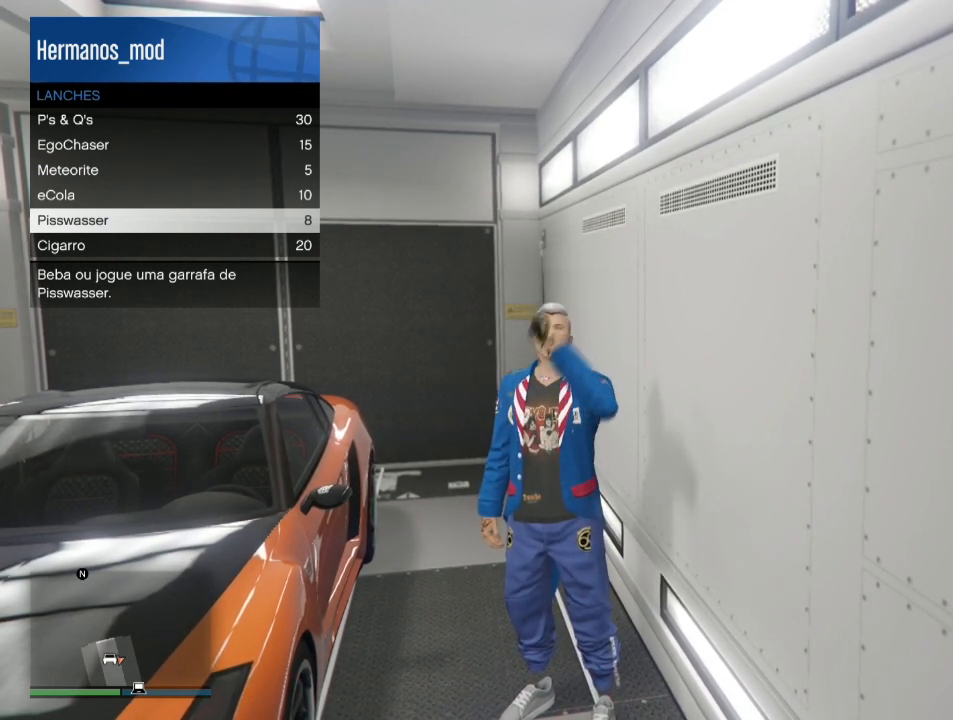
{"buttons": ["CROSS"], "left_stick": "center", "right_stick": "center", "events": [[367, "CROSS", "up"], [467, "CROSS", "down"]]}
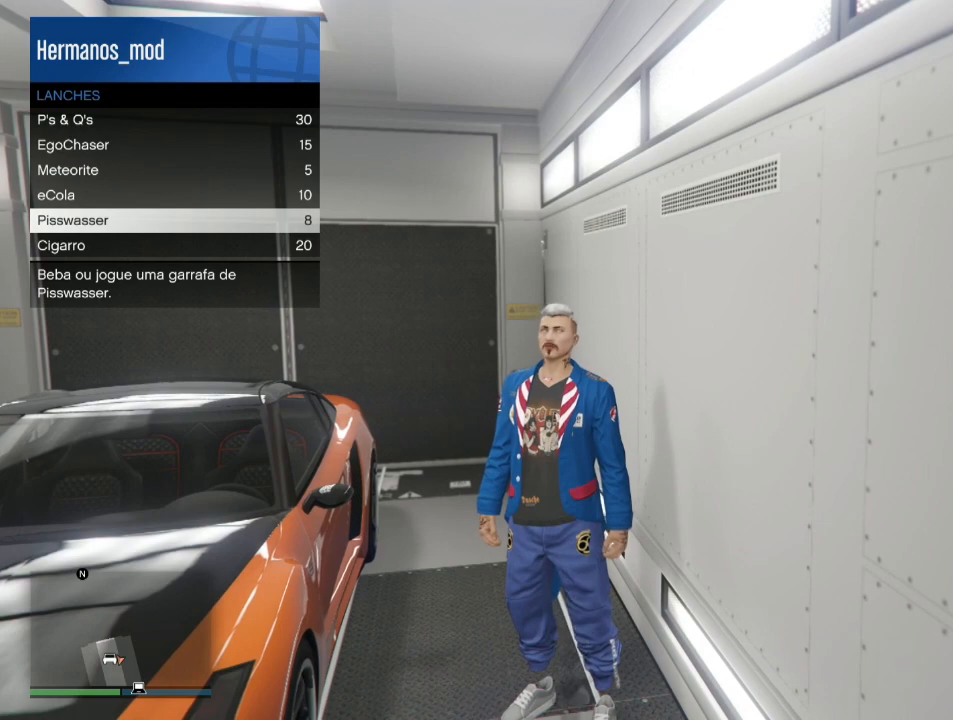
{"buttons": ["CROSS"], "left_stick": "center", "right_stick": "center", "events": []}
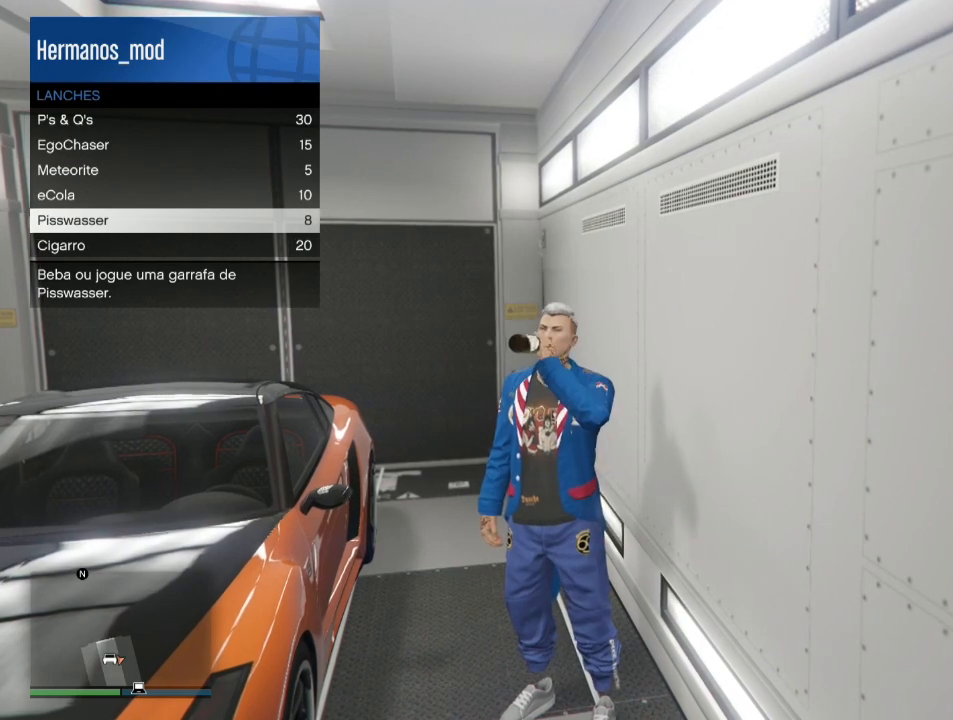
{"buttons": ["CROSS"], "left_stick": "center", "right_stick": "center", "events": []}
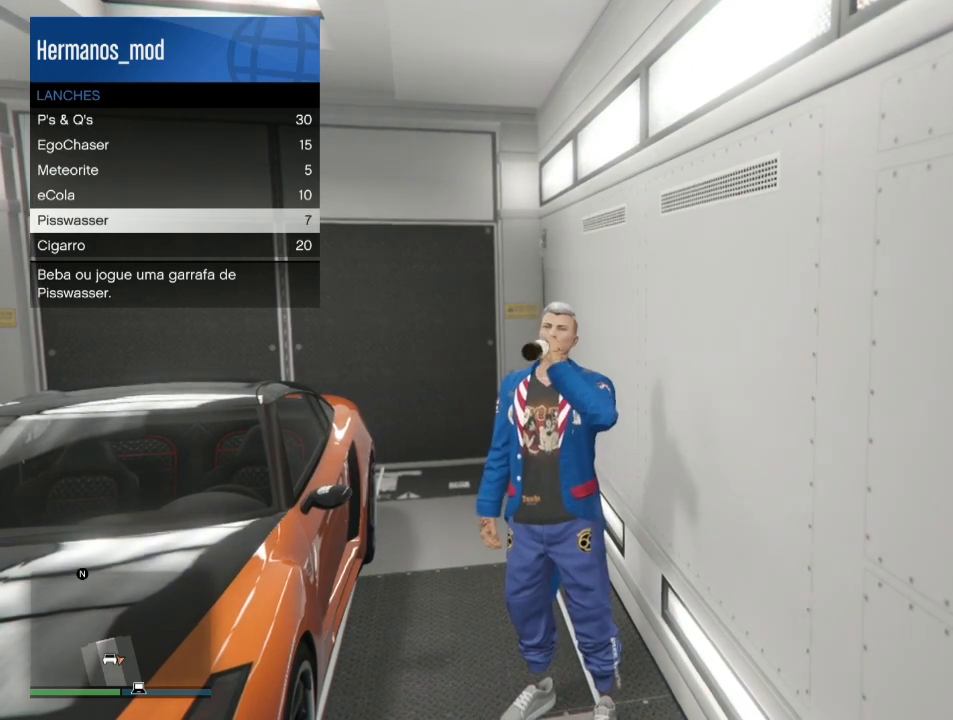
{"buttons": ["CROSS"], "left_stick": "center", "right_stick": "center", "events": []}
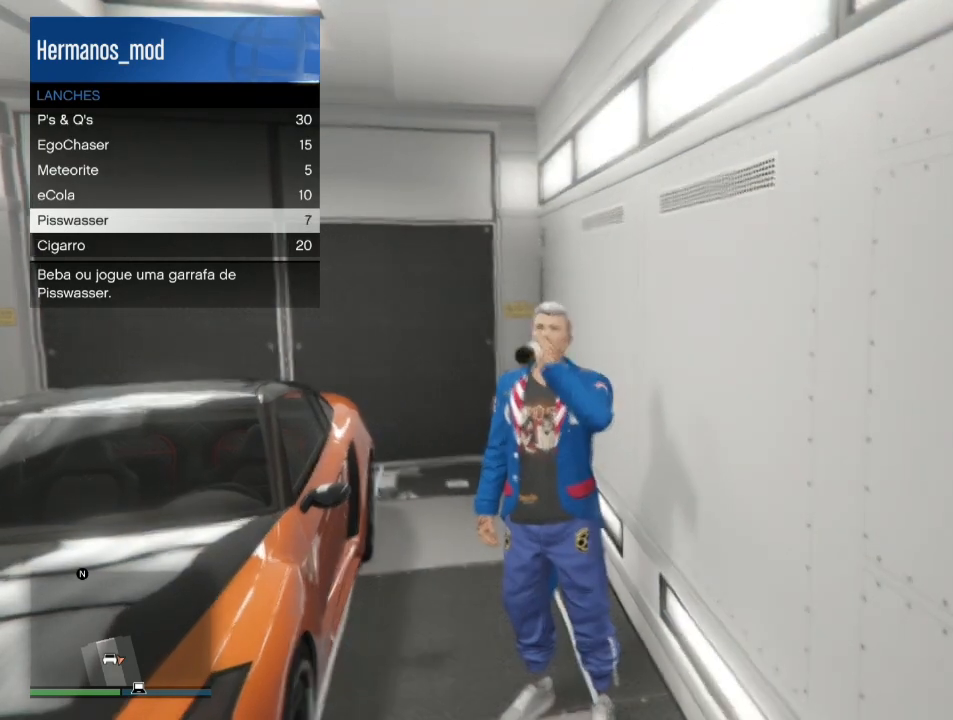
{"buttons": ["CROSS"], "left_stick": "center", "right_stick": "center", "events": []}
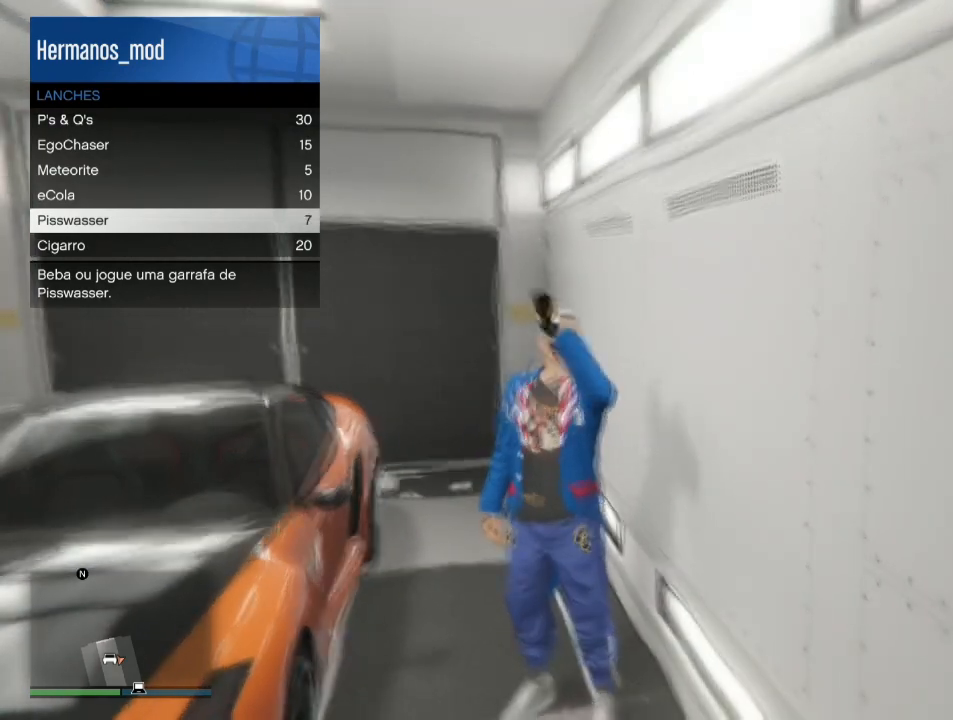
{"buttons": ["CROSS"], "left_stick": "center", "right_stick": "center", "events": []}
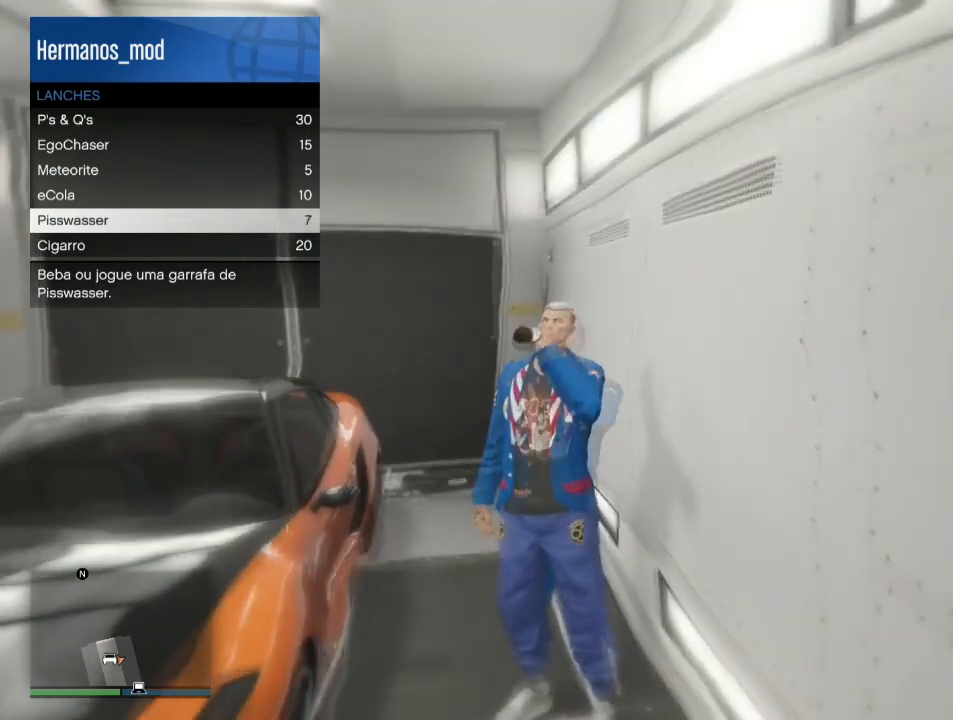
{"buttons": ["CROSS"], "left_stick": "center", "right_stick": "center", "events": []}
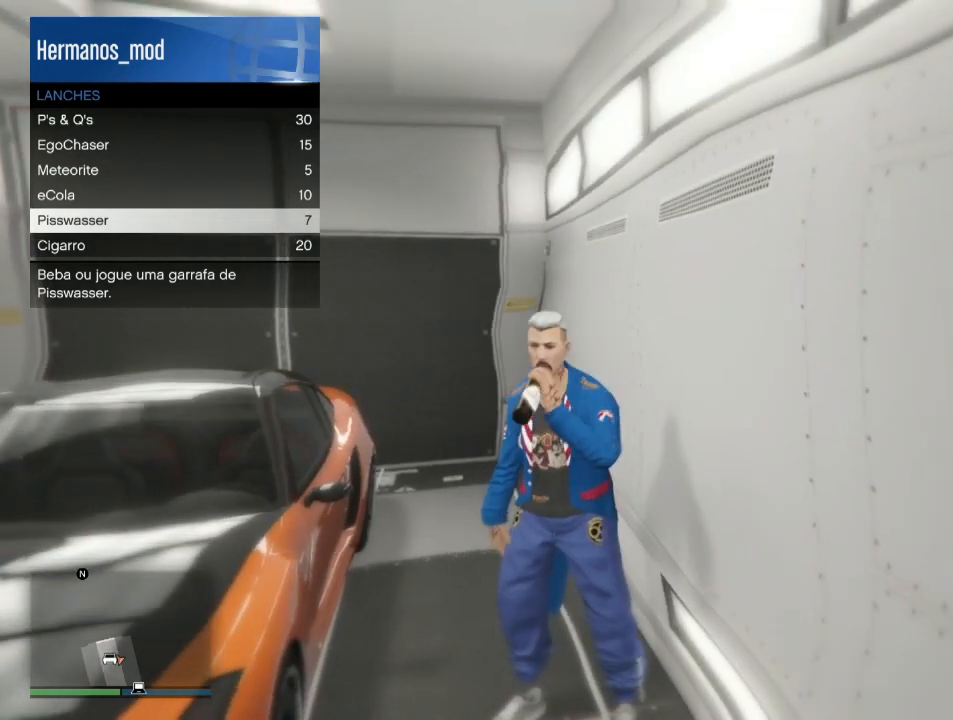
{"buttons": ["CROSS"], "left_stick": "center", "right_stick": "center", "events": [[133, "CROSS", "up"], [167, "CROSS", "down"]]}
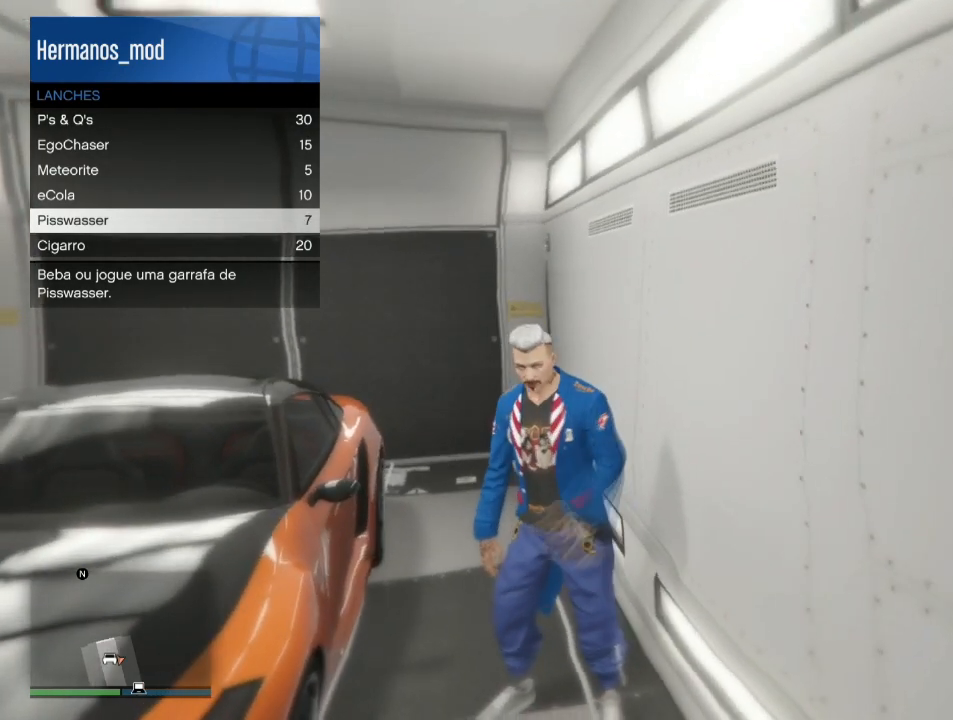
{"buttons": ["CROSS"], "left_stick": "center", "right_stick": "center", "events": []}
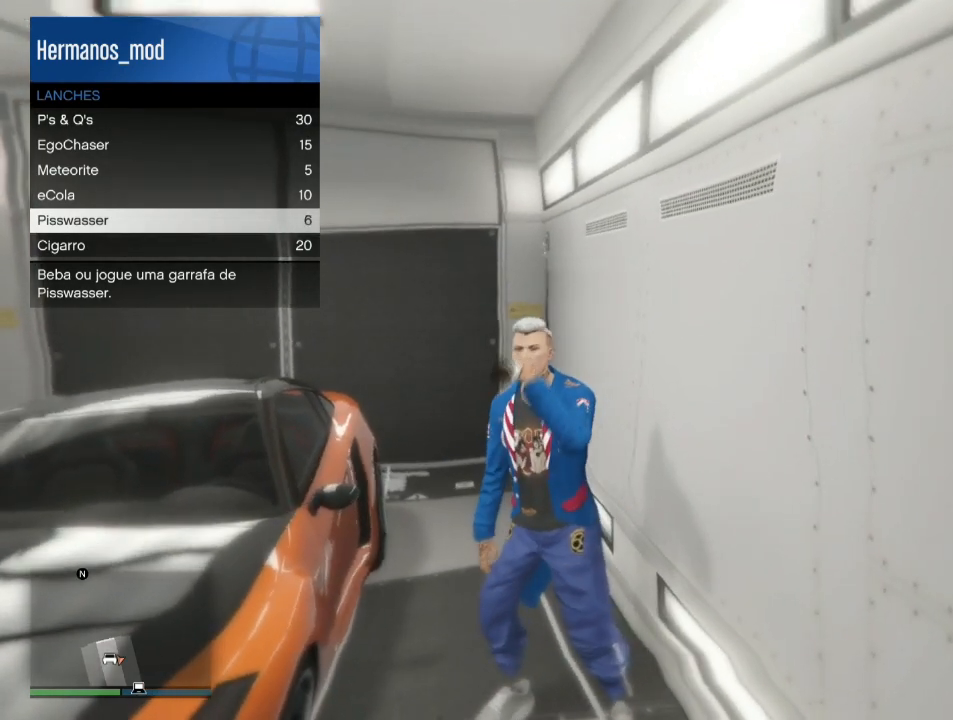
{"buttons": ["CROSS"], "left_stick": "center", "right_stick": "center", "events": []}
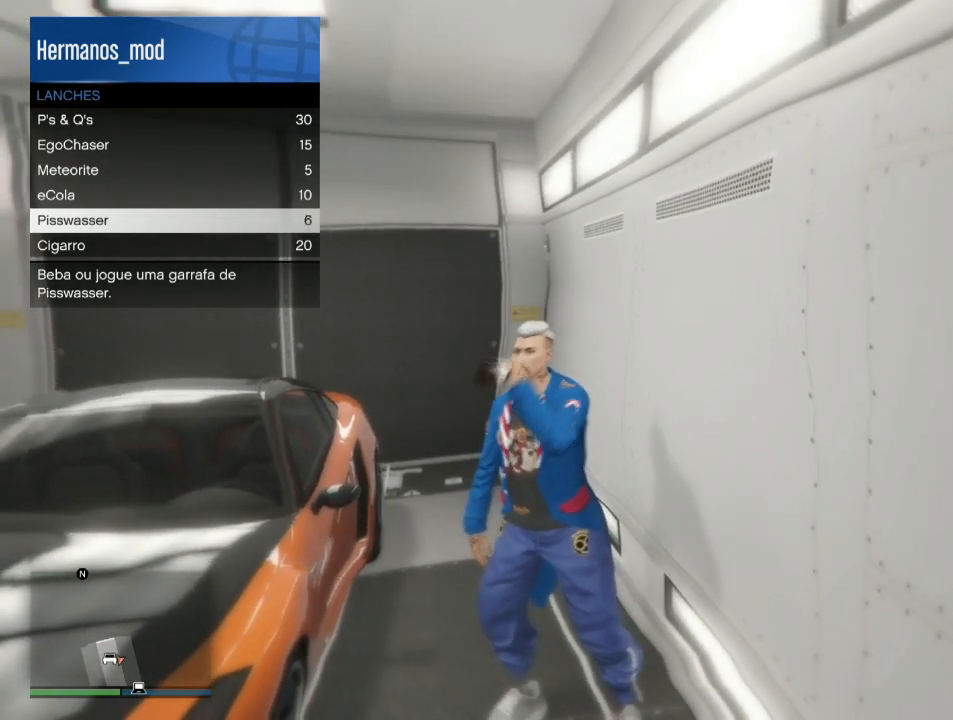
{"buttons": ["CROSS"], "left_stick": "center", "right_stick": "center", "events": []}
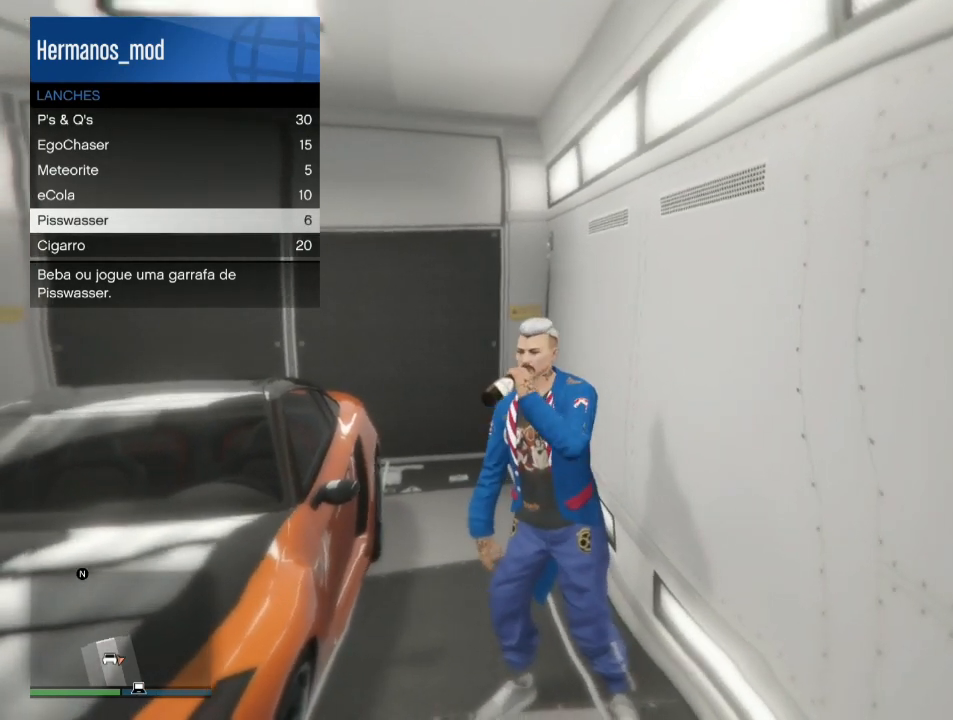
{"buttons": ["CROSS"], "left_stick": "center", "right_stick": "center", "events": []}
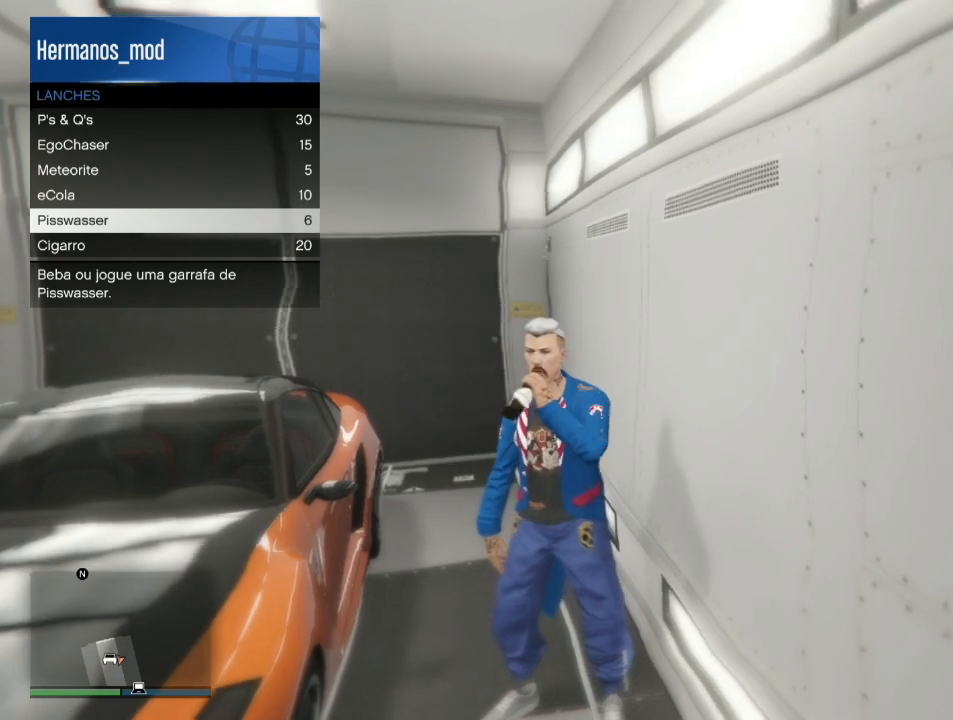
{"buttons": ["CROSS"], "left_stick": "center", "right_stick": "center", "events": []}
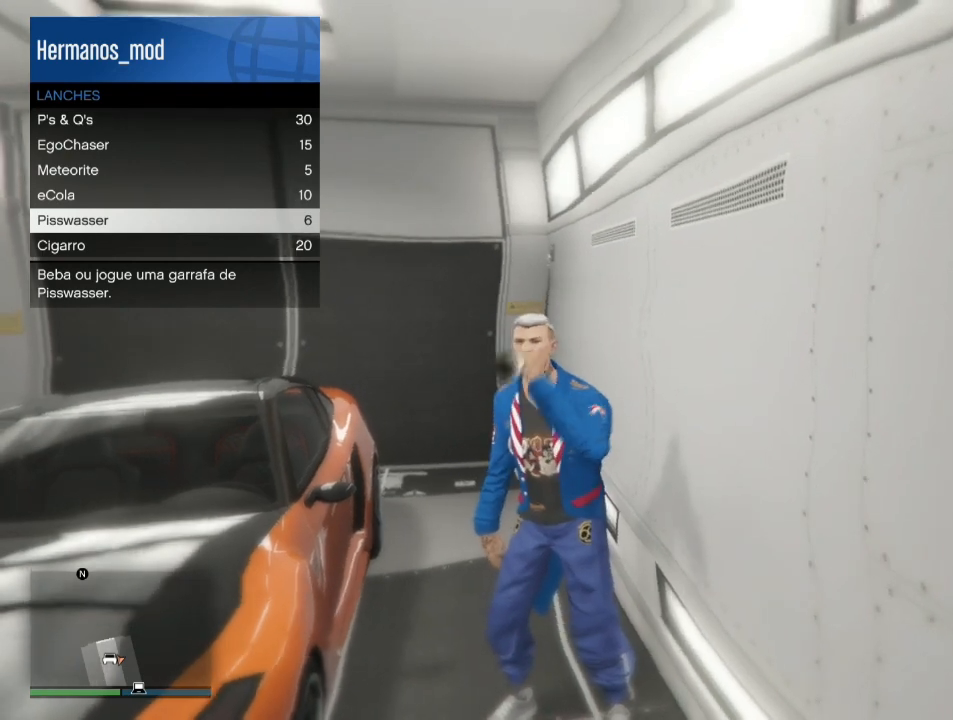
{"buttons": ["CROSS"], "left_stick": "center", "right_stick": "center", "events": [[400, "CROSS", "up"], [433, "CROSS", "down"]]}
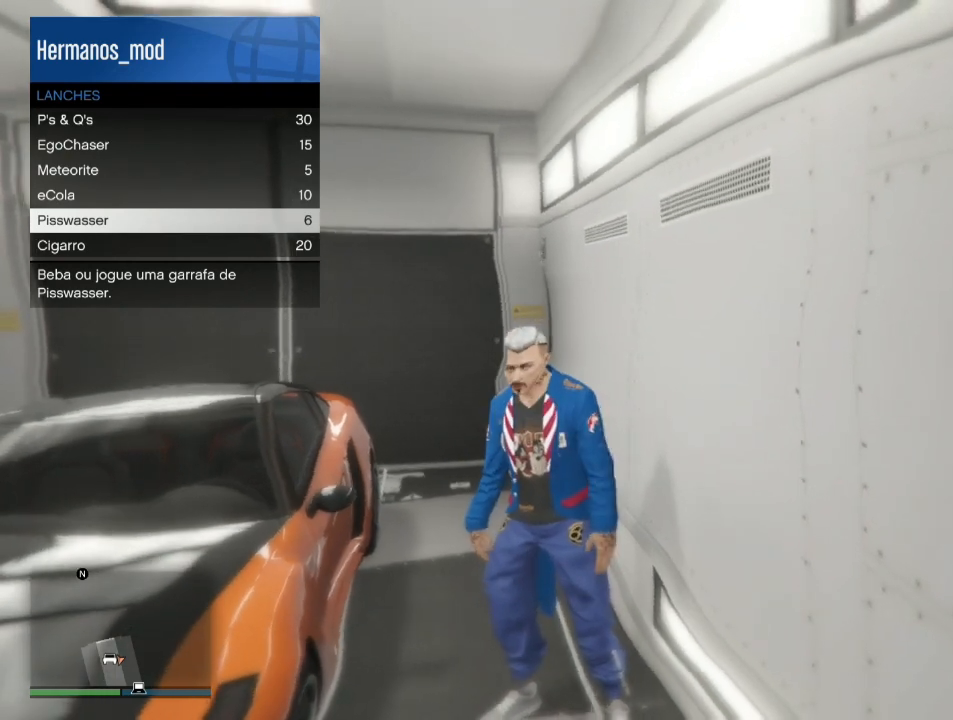
{"buttons": ["CROSS"], "left_stick": "center", "right_stick": "center", "events": []}
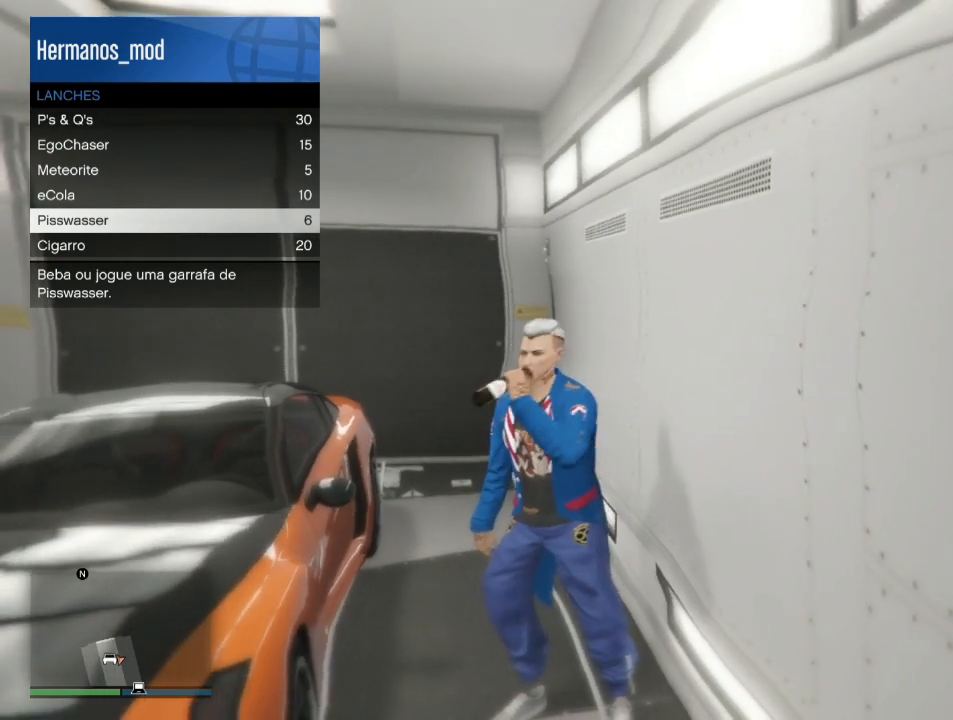
{"buttons": ["CROSS"], "left_stick": "center", "right_stick": "center", "events": []}
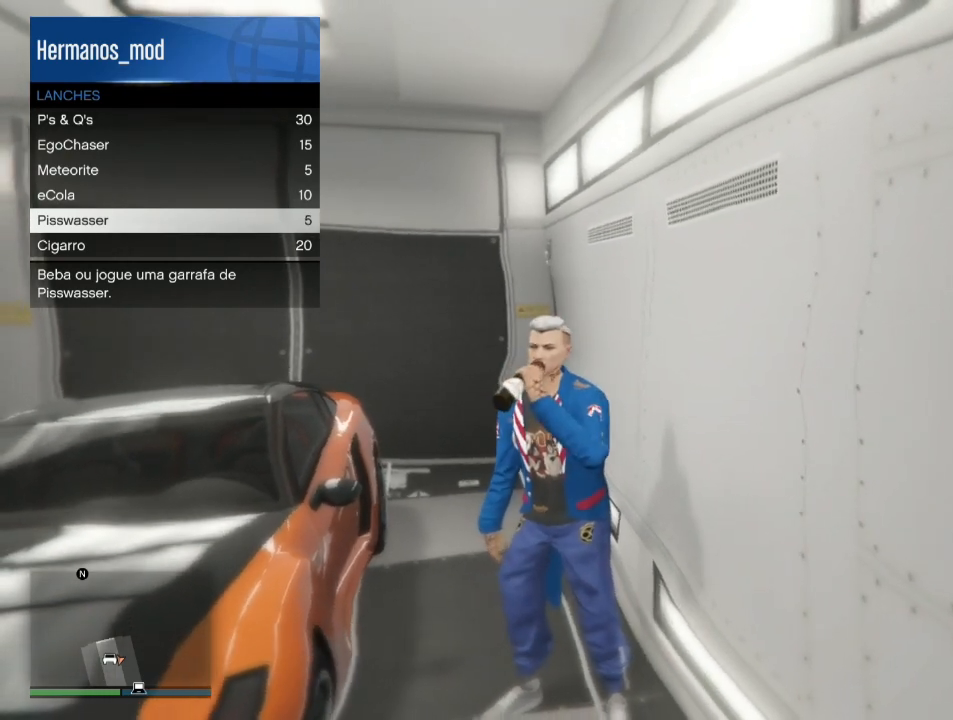
{"buttons": ["CROSS"], "left_stick": "center", "right_stick": "center", "events": []}
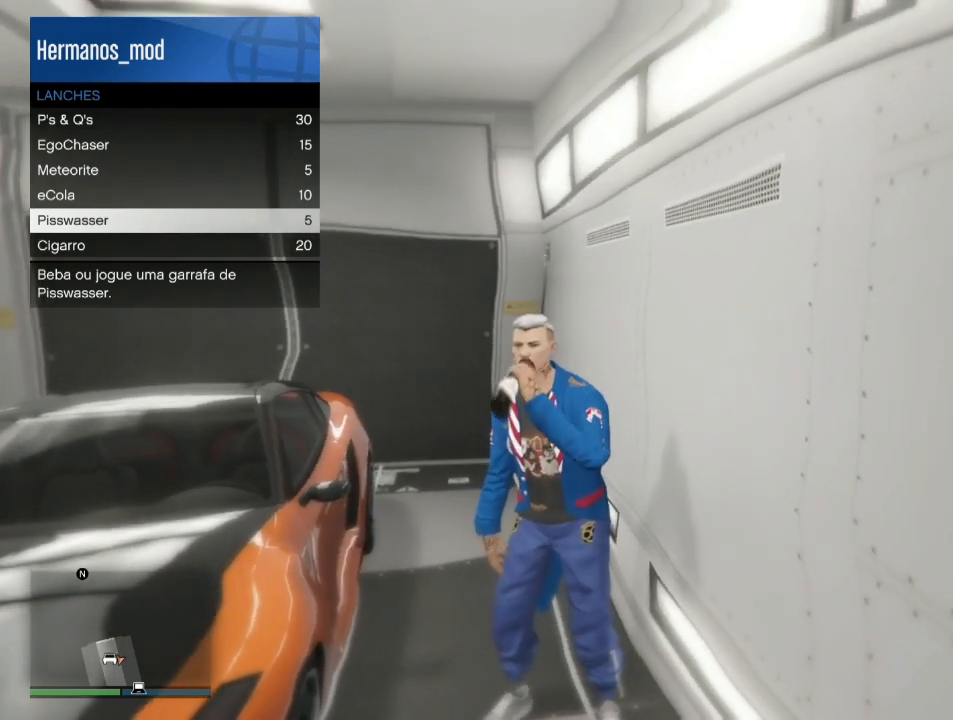
{"buttons": ["CROSS"], "left_stick": "center", "right_stick": "center", "events": []}
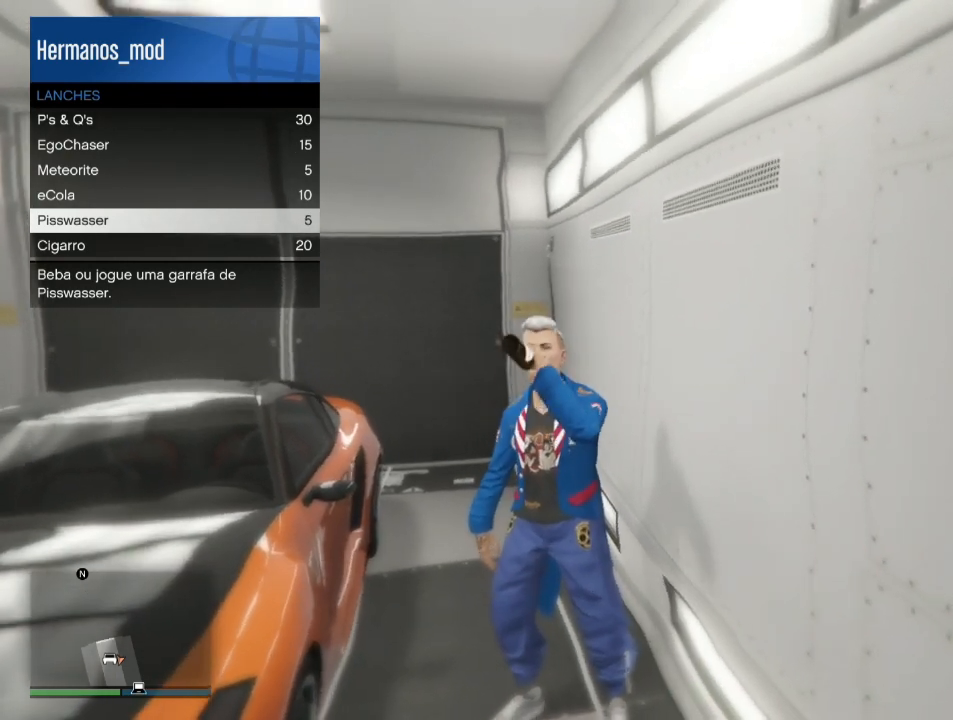
{"buttons": ["CROSS"], "left_stick": "center", "right_stick": "center", "events": []}
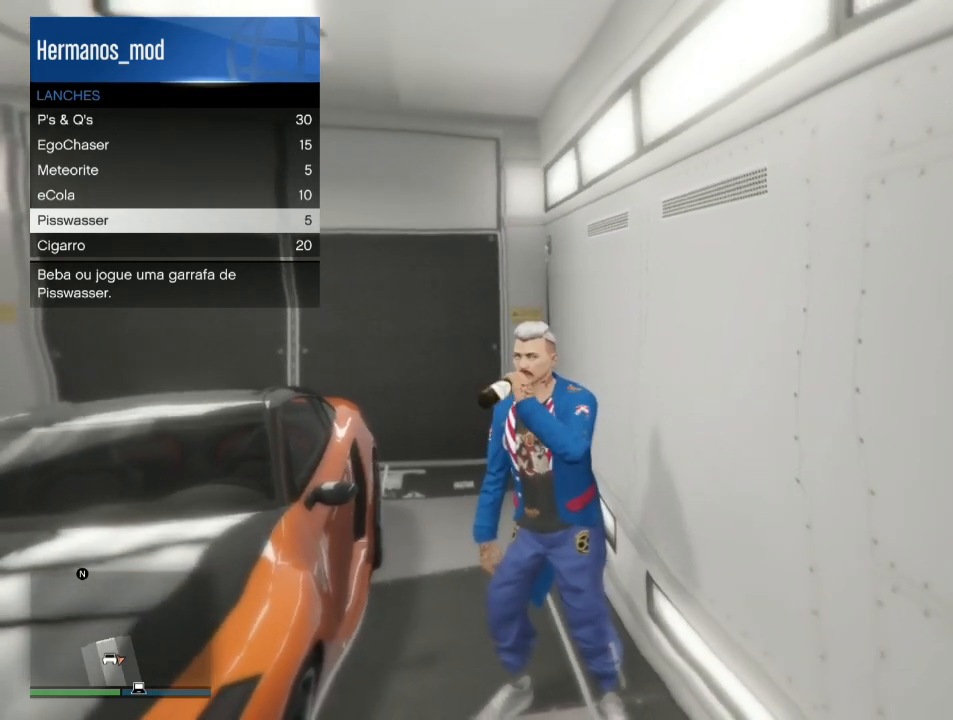
{"buttons": ["CROSS"], "left_stick": "center", "right_stick": "center", "events": []}
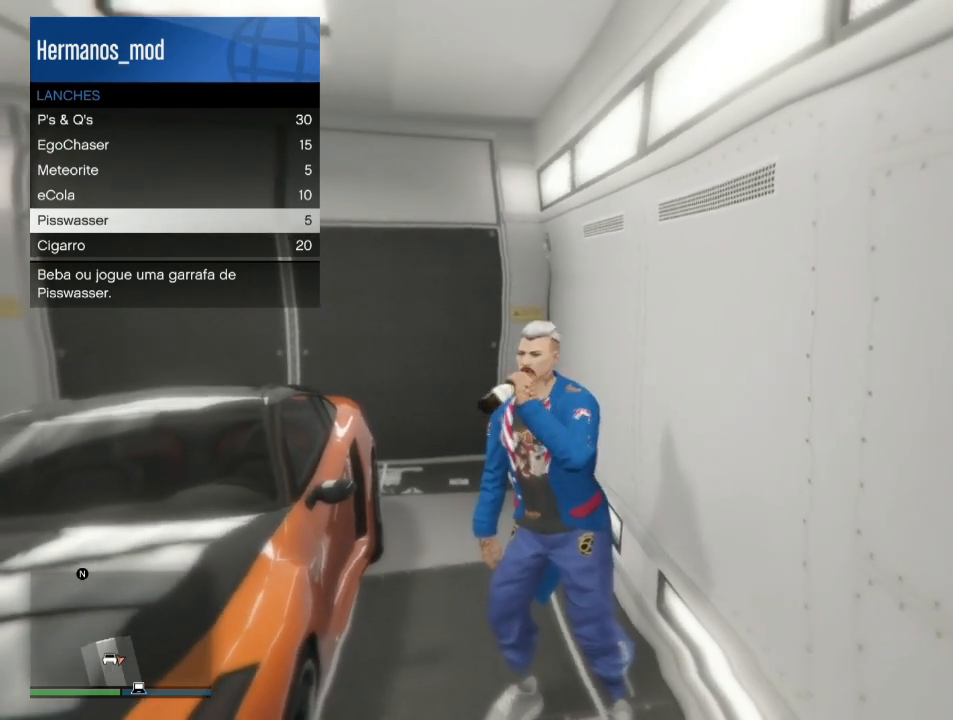
{"buttons": ["CROSS"], "left_stick": "center", "right_stick": "center", "events": []}
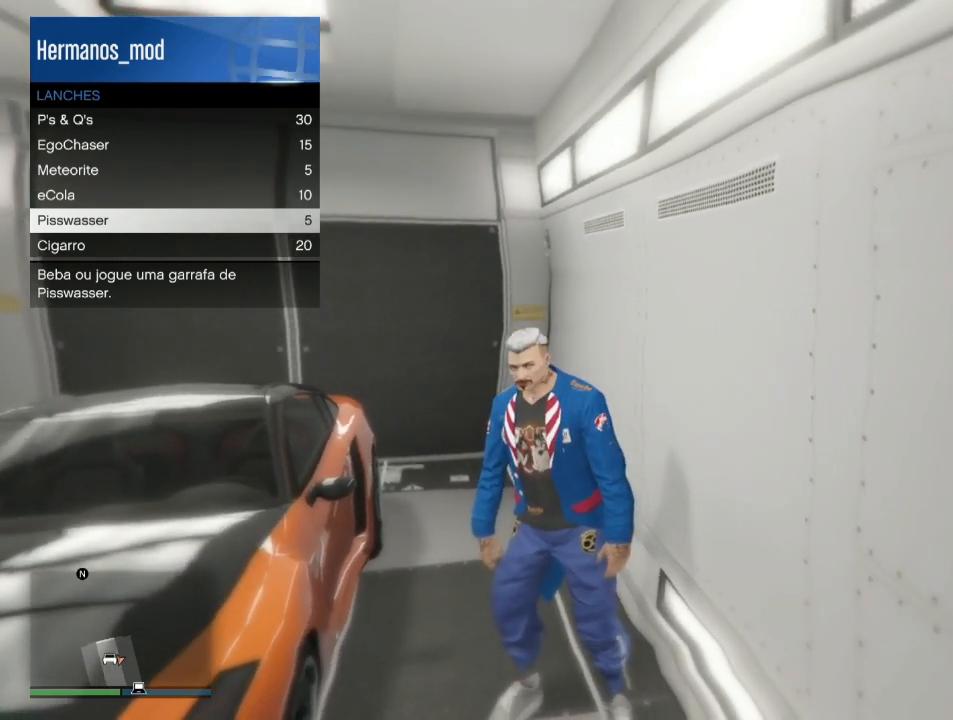
{"buttons": ["CROSS"], "left_stick": "center", "right_stick": "center", "events": []}
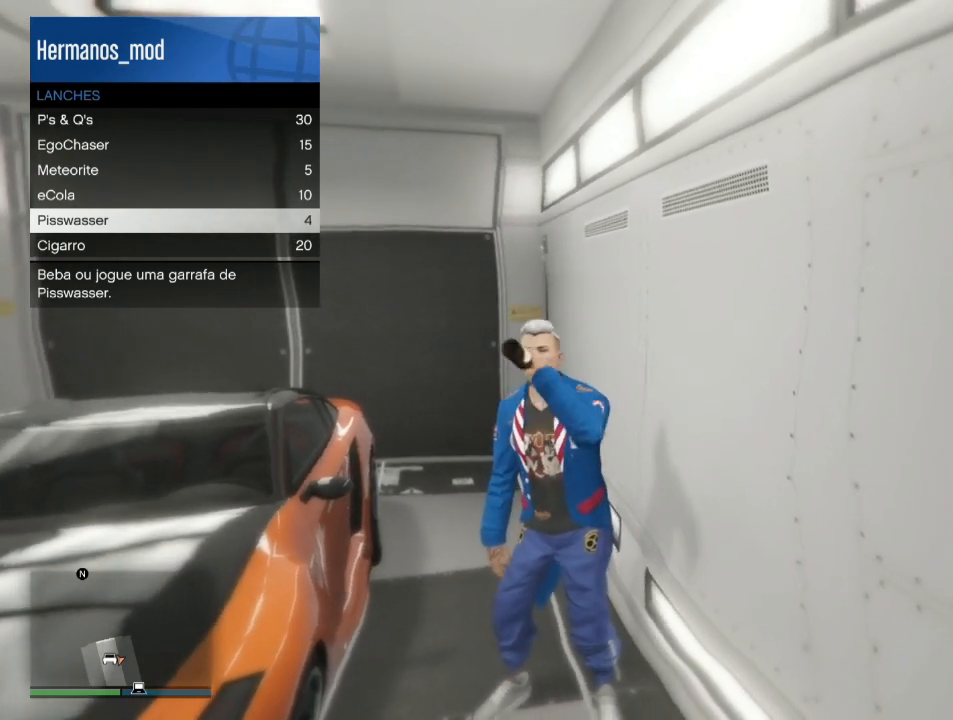
{"buttons": ["CROSS"], "left_stick": "center", "right_stick": "center", "events": []}
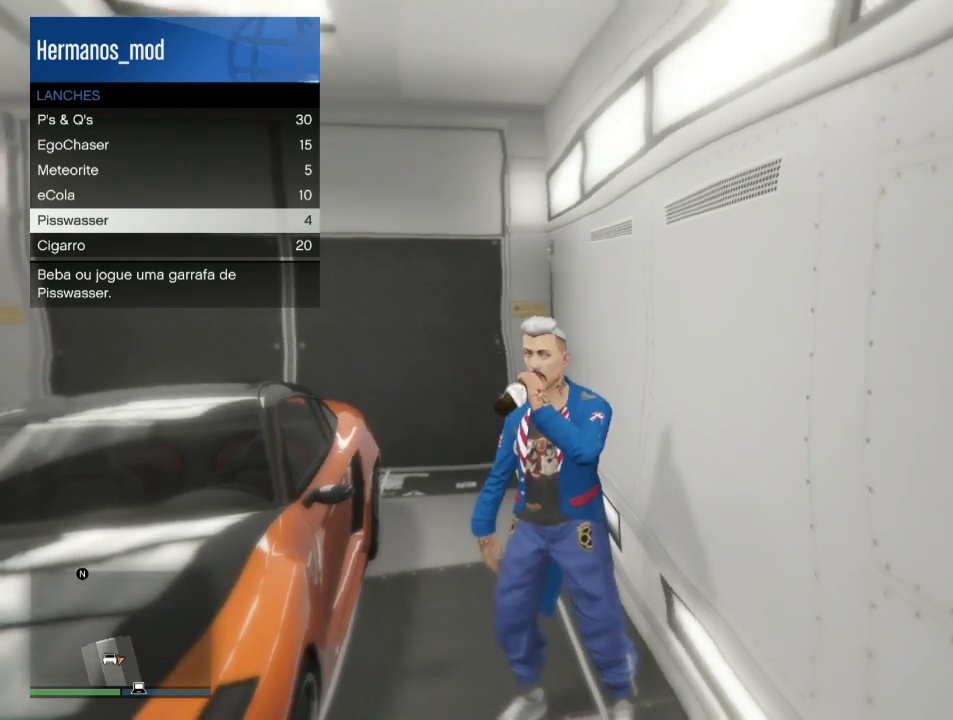
{"buttons": ["CROSS"], "left_stick": "center", "right_stick": "center", "events": []}
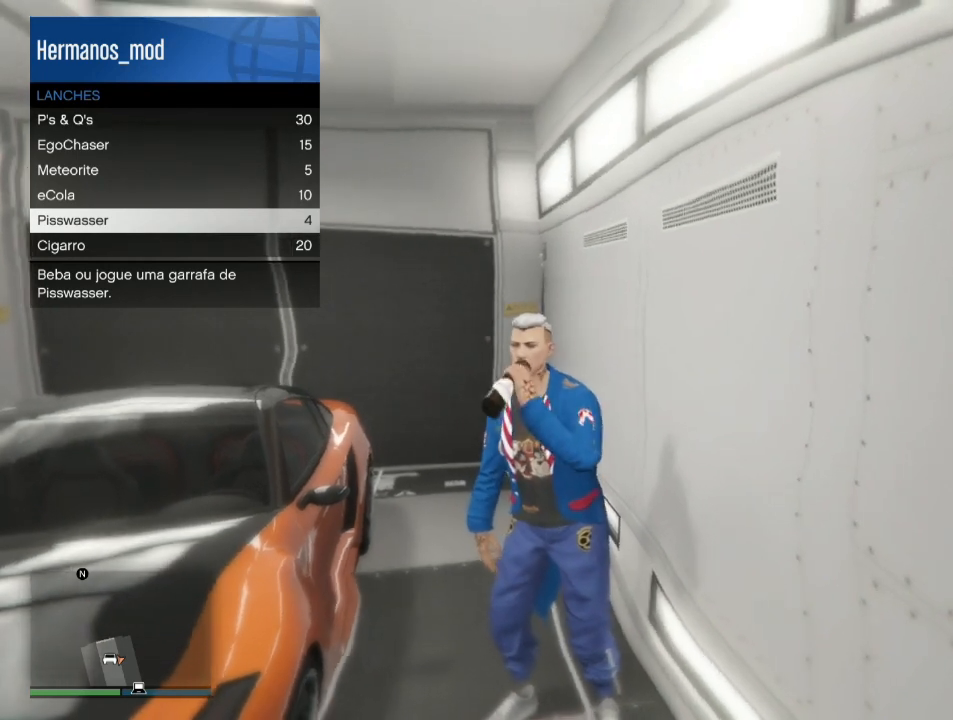
{"buttons": ["CROSS"], "left_stick": "center", "right_stick": "center", "events": []}
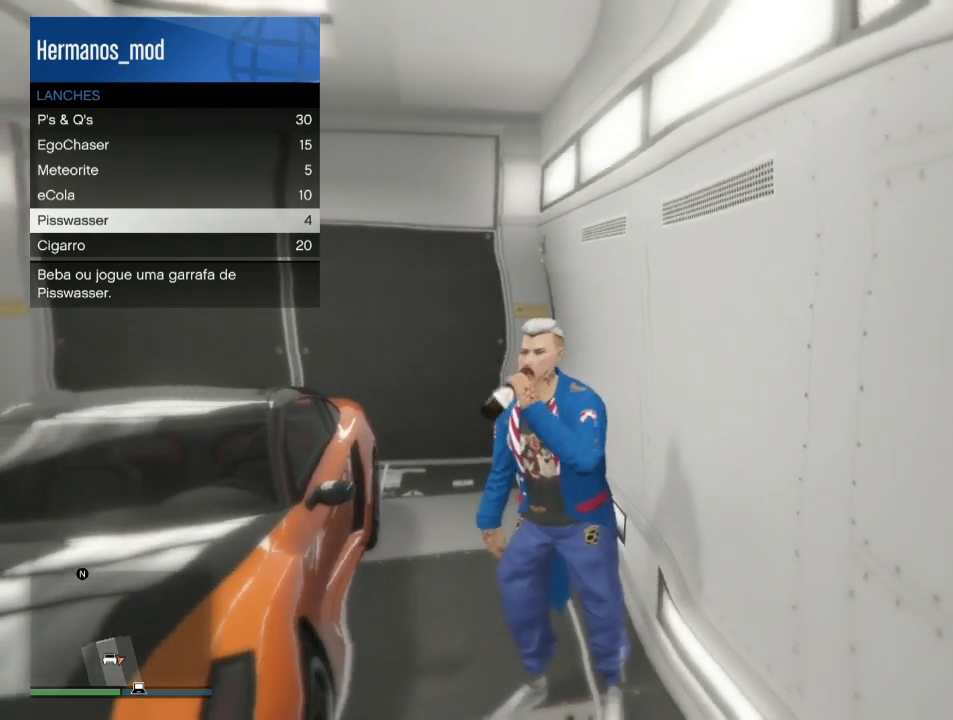
{"buttons": ["CROSS"], "left_stick": "center", "right_stick": "center", "events": []}
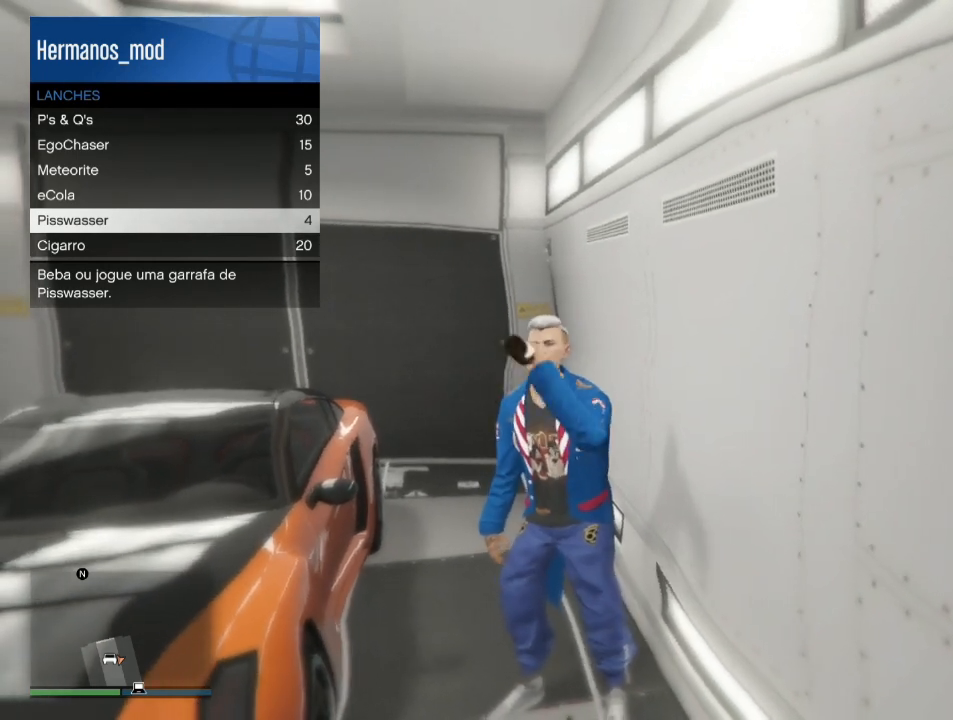
{"buttons": ["CROSS"], "left_stick": "center", "right_stick": "center", "events": []}